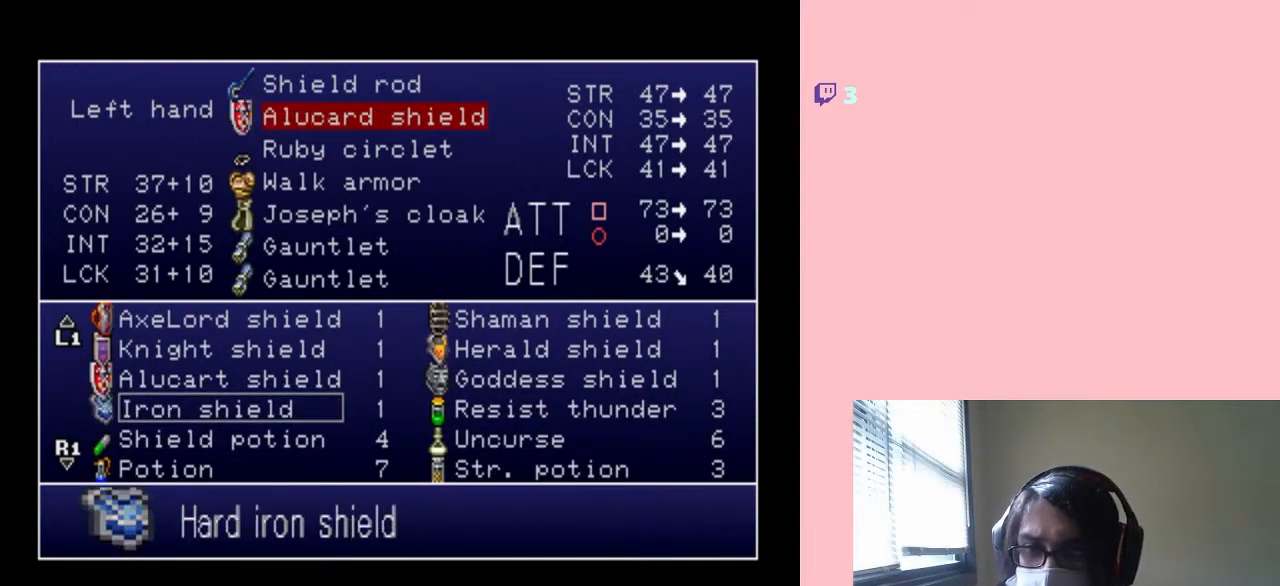
Gameplay with a controller (Nintendo layout); each line is a JSON object with the inputs held at the frame after it. "events" lists button and stick changes between this image and that frame as [ms after this image, input, new state], when the widget could be followed in between. Not read: L2 L3 R2 R3.
{"buttons": [], "left_stick": "center", "right_stick": "center", "events": [[200, "START", "up"]]}
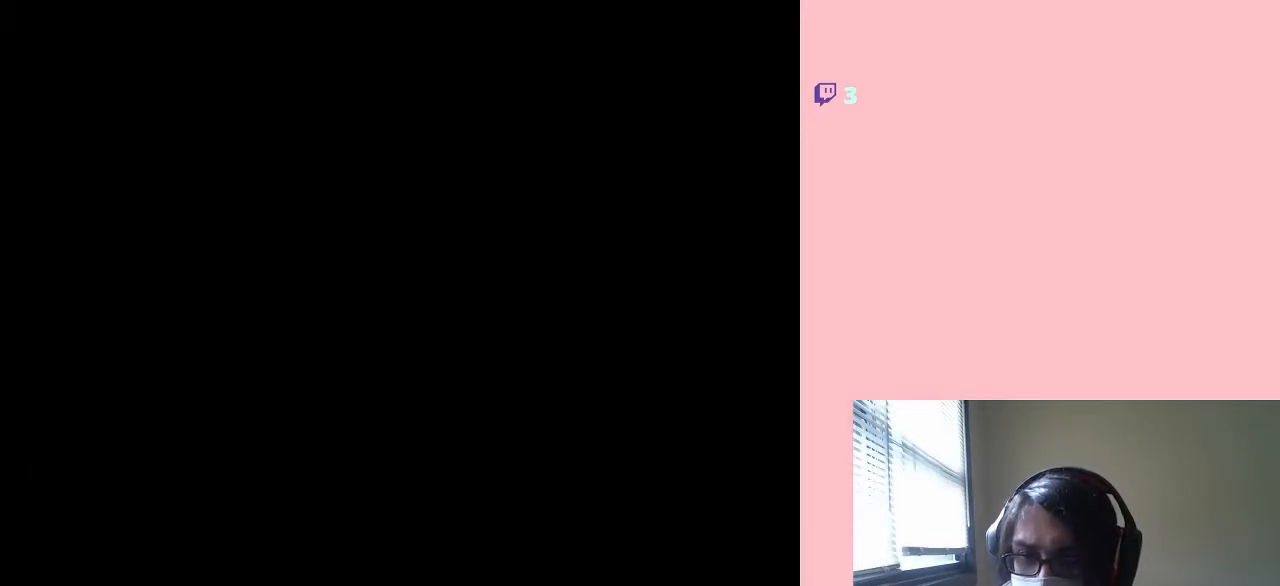
{"buttons": [], "left_stick": "center", "right_stick": "center", "events": []}
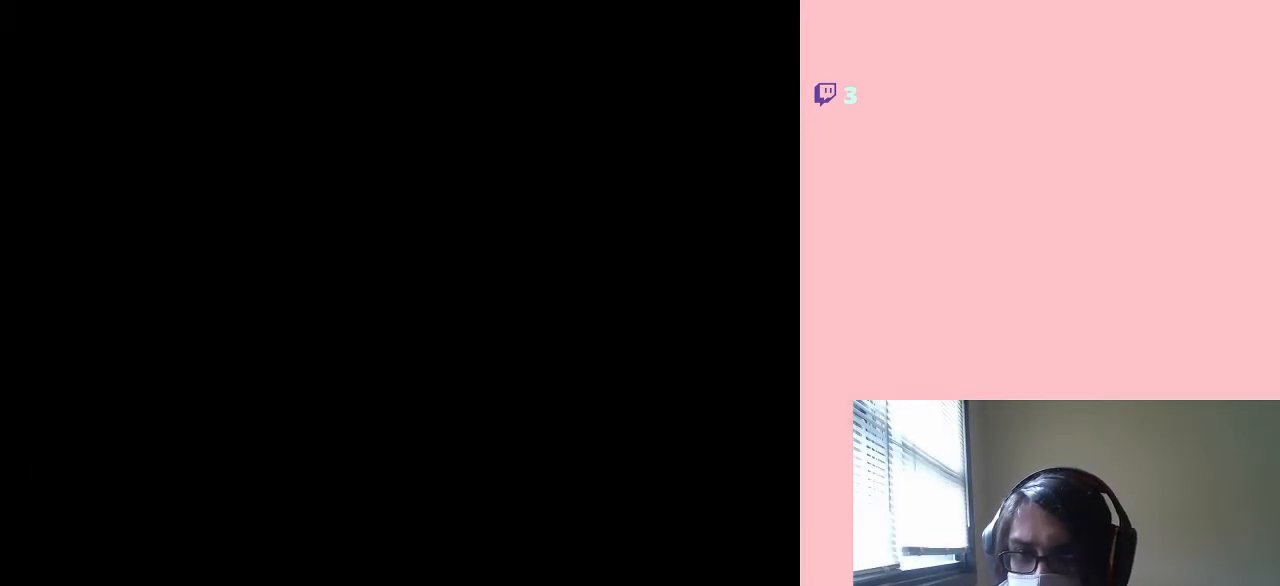
{"buttons": [], "left_stick": "center", "right_stick": "center", "events": []}
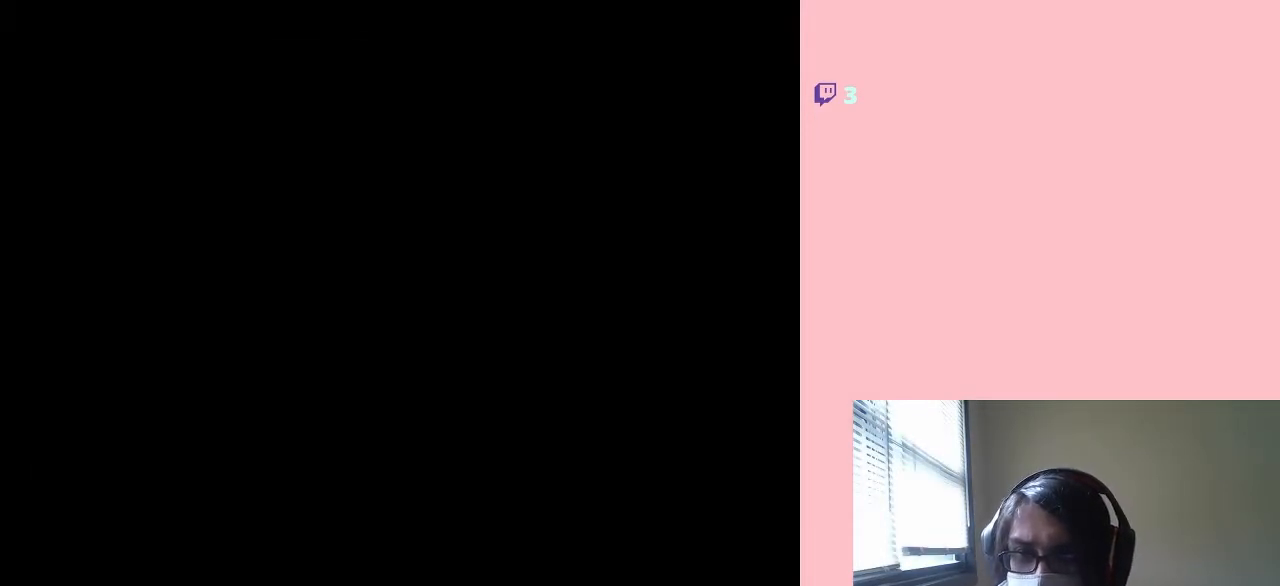
{"buttons": [], "left_stick": "center", "right_stick": "center", "events": []}
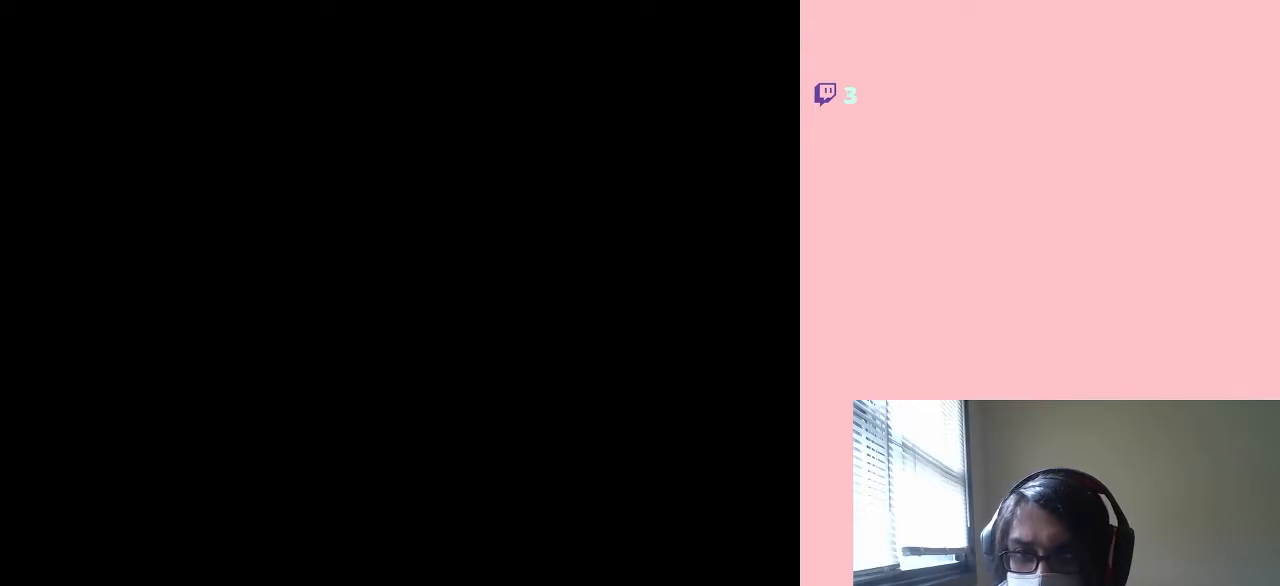
{"buttons": [], "left_stick": "center", "right_stick": "center", "events": []}
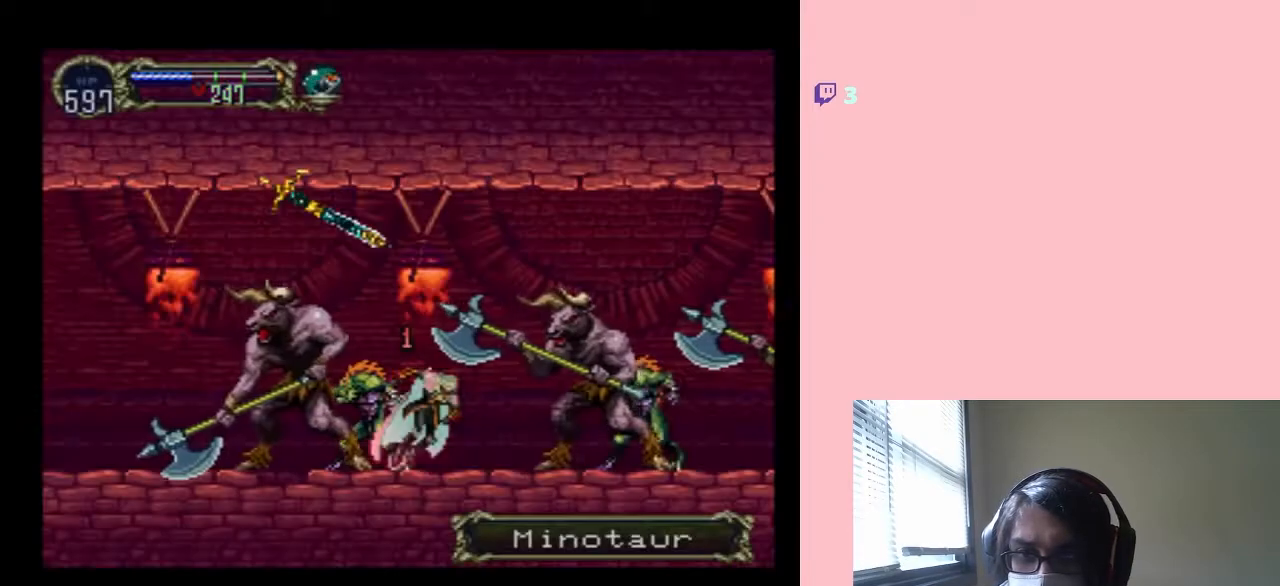
{"buttons": [], "left_stick": "center", "right_stick": "center", "events": [[83, "Y", "down"], [117, "A", "down"], [267, "Y", "up"], [283, "A", "up"]]}
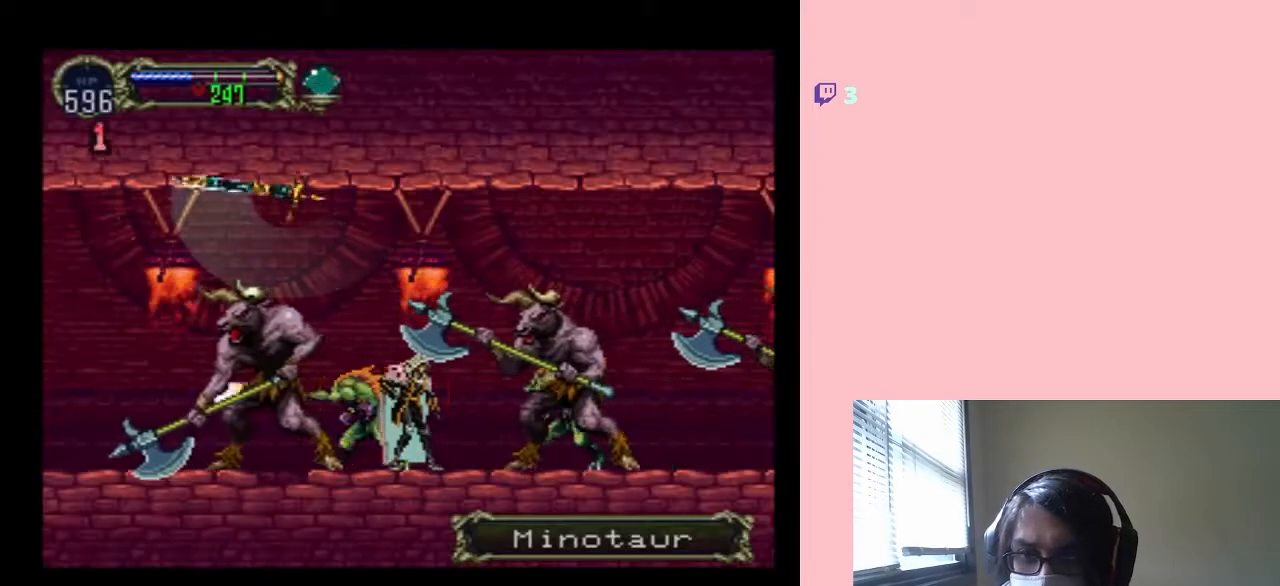
{"buttons": ["A", "Y"], "left_stick": "center", "right_stick": "center", "events": [[67, "A", "down"], [67, "Y", "down"], [183, "Y", "up"], [217, "A", "up"], [433, "A", "down"], [467, "Y", "down"]]}
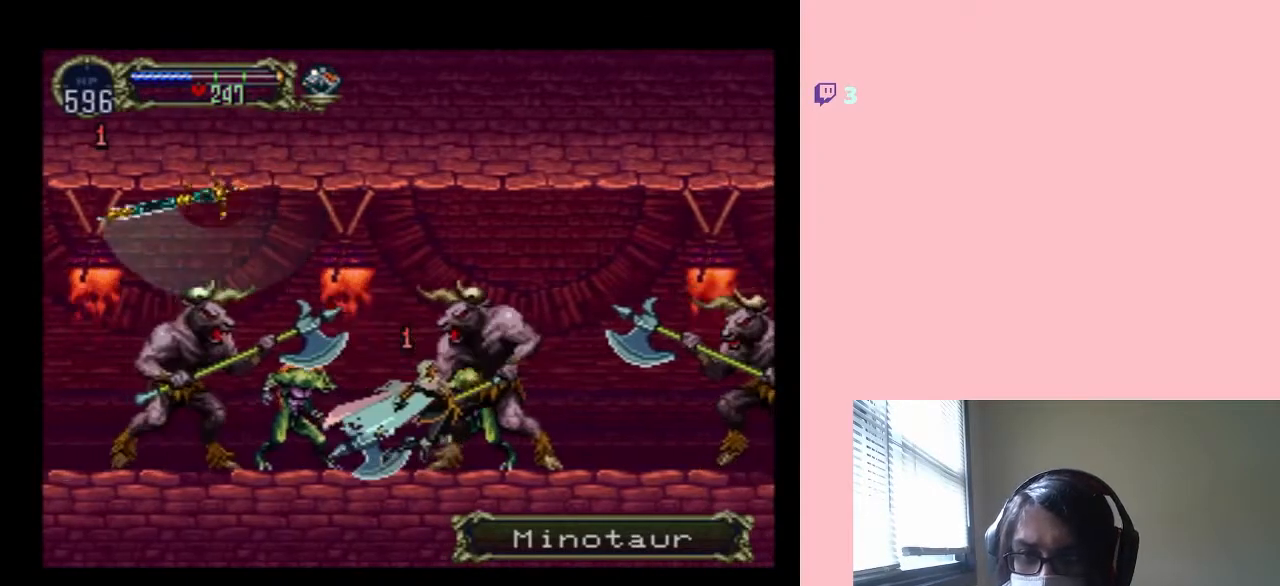
{"buttons": [], "left_stick": "center", "right_stick": "center", "events": [[67, "A", "up"], [67, "Y", "up"], [300, "A", "down"], [300, "Y", "down"], [367, "A", "up"], [367, "Y", "up"]]}
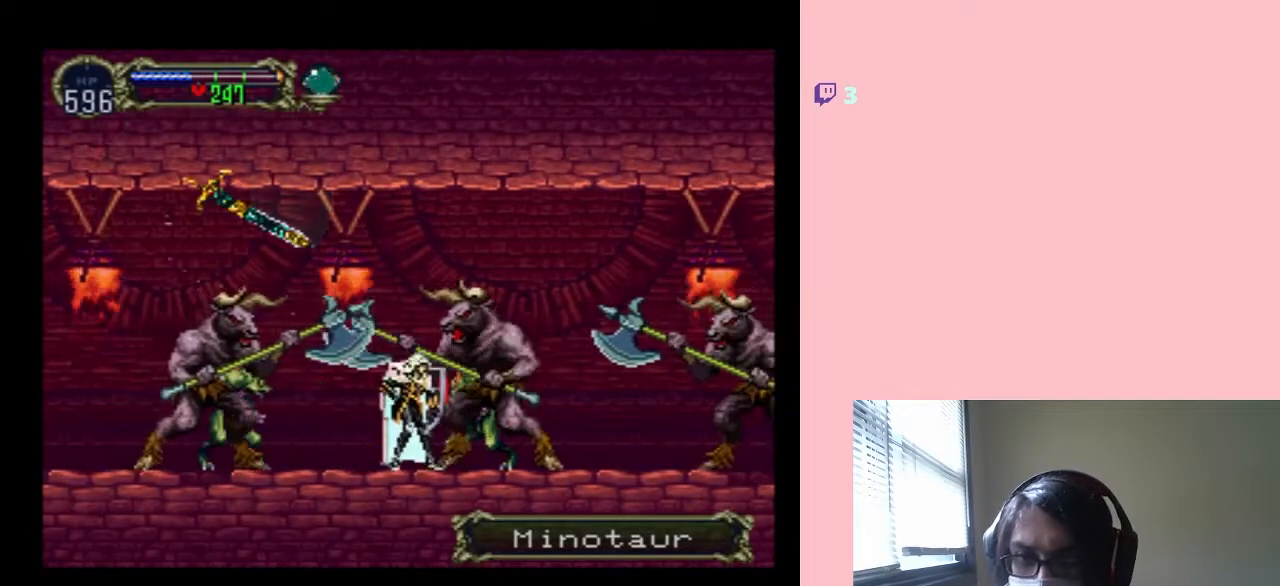
{"buttons": [], "left_stick": "center", "right_stick": "center", "events": [[117, "A", "down"], [117, "Y", "down"], [200, "A", "up"], [200, "Y", "up"], [383, "A", "down"], [383, "Y", "down"], [483, "A", "up"], [483, "Y", "up"]]}
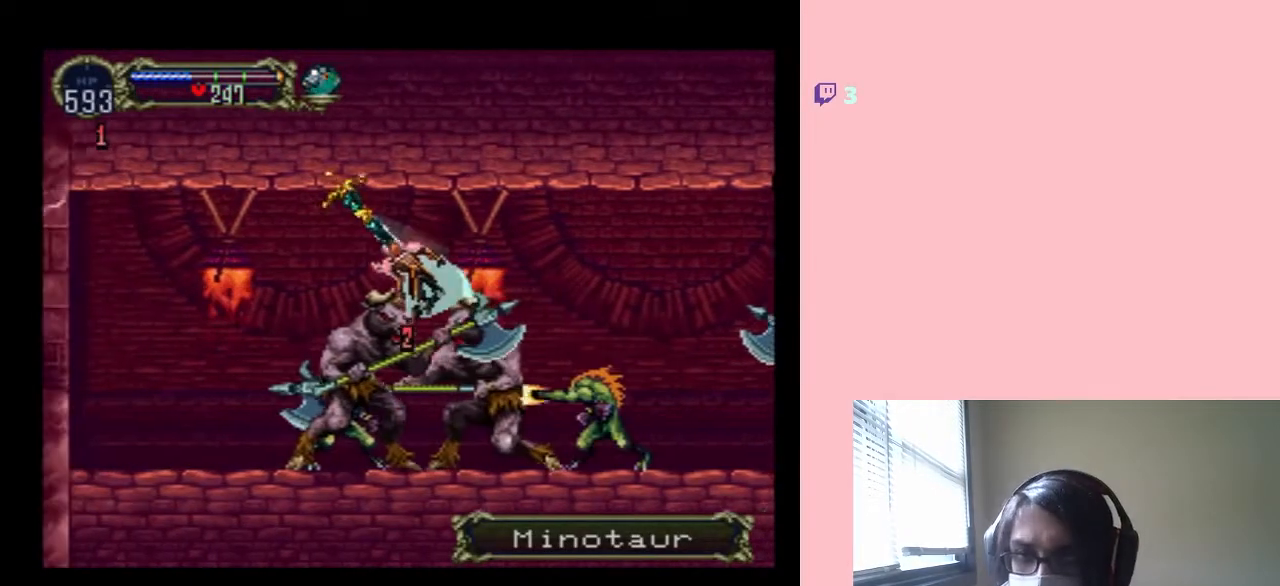
{"buttons": ["B", "DPAD_LEFT"], "left_stick": "center", "right_stick": "center", "events": [[17, "DPAD_LEFT", "down"], [467, "B", "down"]]}
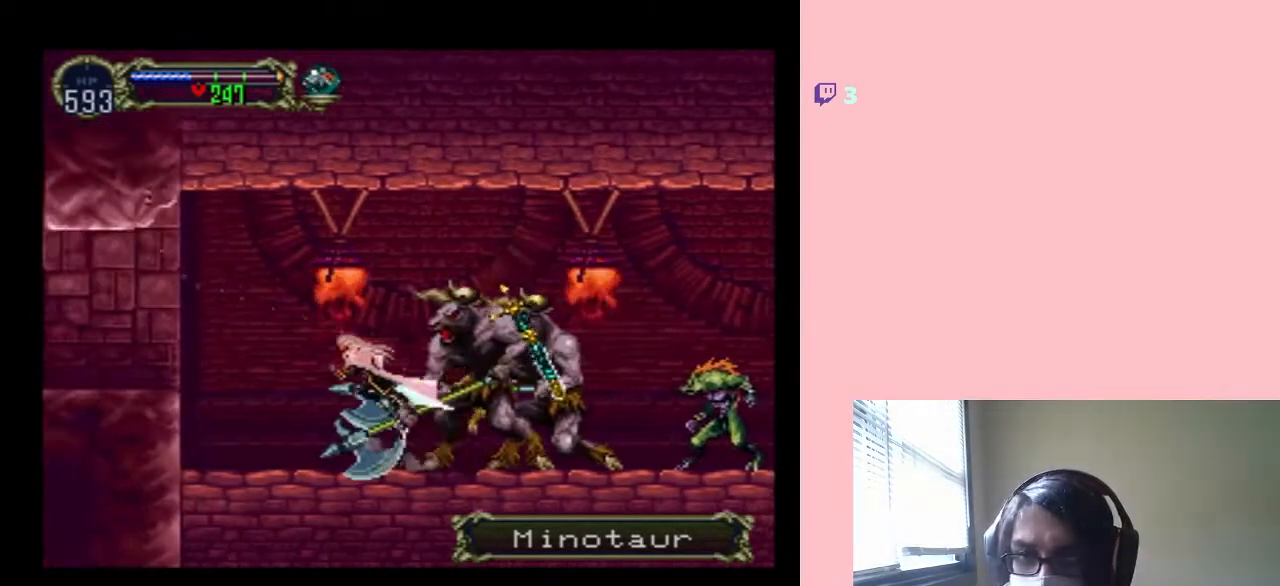
{"buttons": ["B", "DPAD_LEFT"], "left_stick": "center", "right_stick": "center", "events": []}
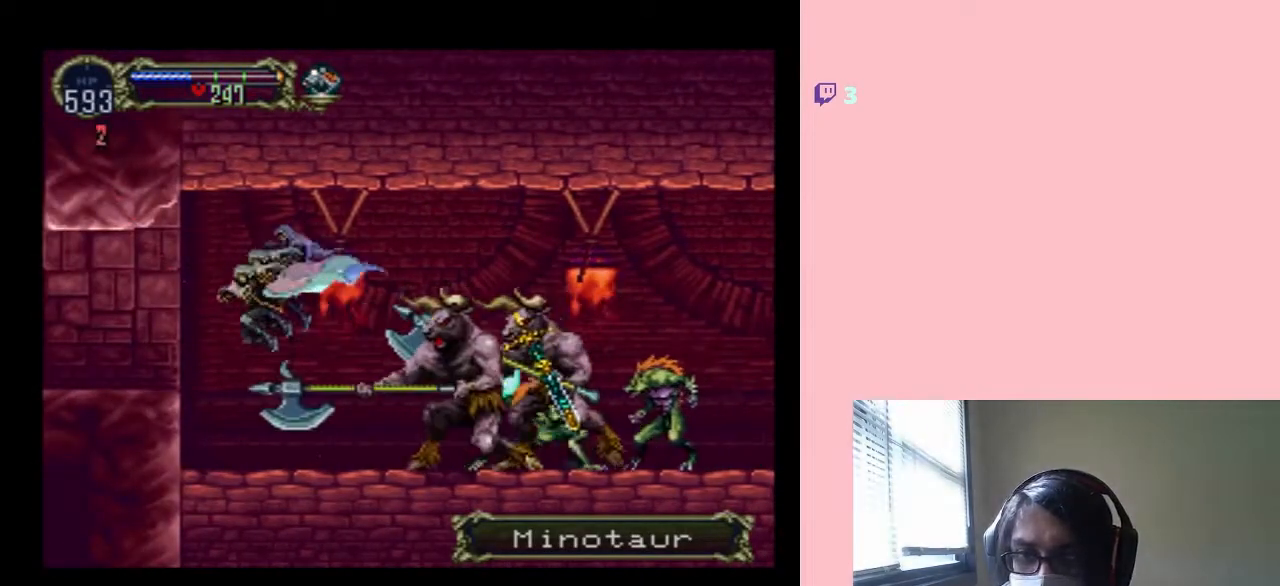
{"buttons": [], "left_stick": "center", "right_stick": "center", "events": [[50, "DPAD_RIGHT", "down"], [183, "DPAD_LEFT", "up"], [183, "DPAD_RIGHT", "up"], [200, "B", "up"], [250, "A", "down"], [250, "Y", "down"], [333, "Y", "up"], [367, "A", "up"]]}
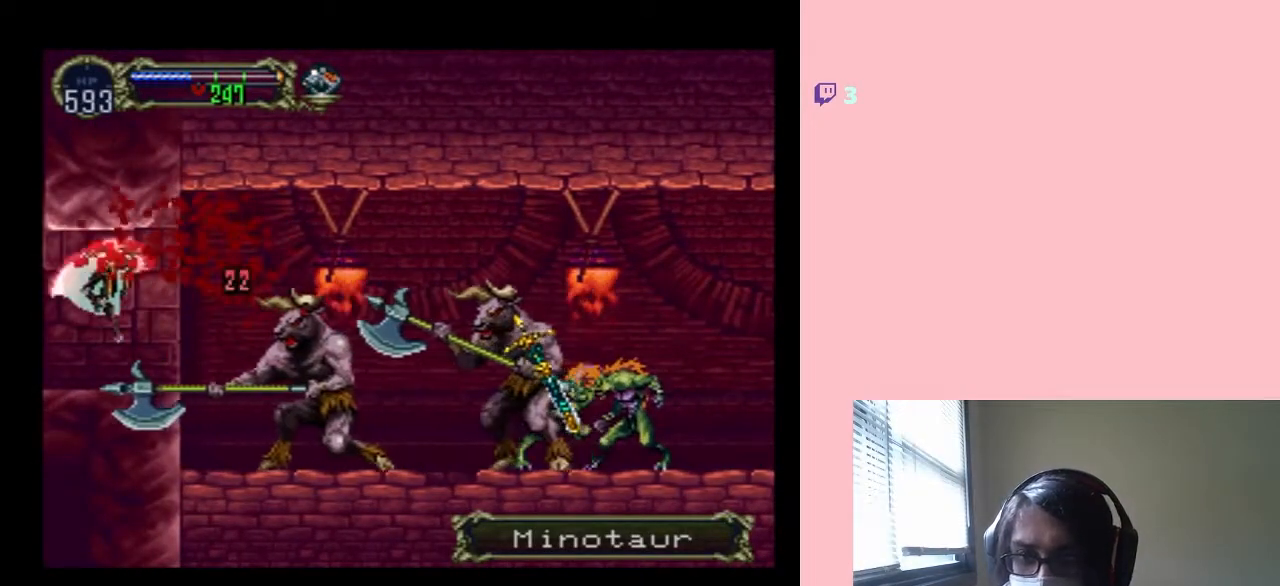
{"buttons": ["DPAD_RIGHT"], "left_stick": "center", "right_stick": "center", "events": [[50, "DPAD_RIGHT", "down"]]}
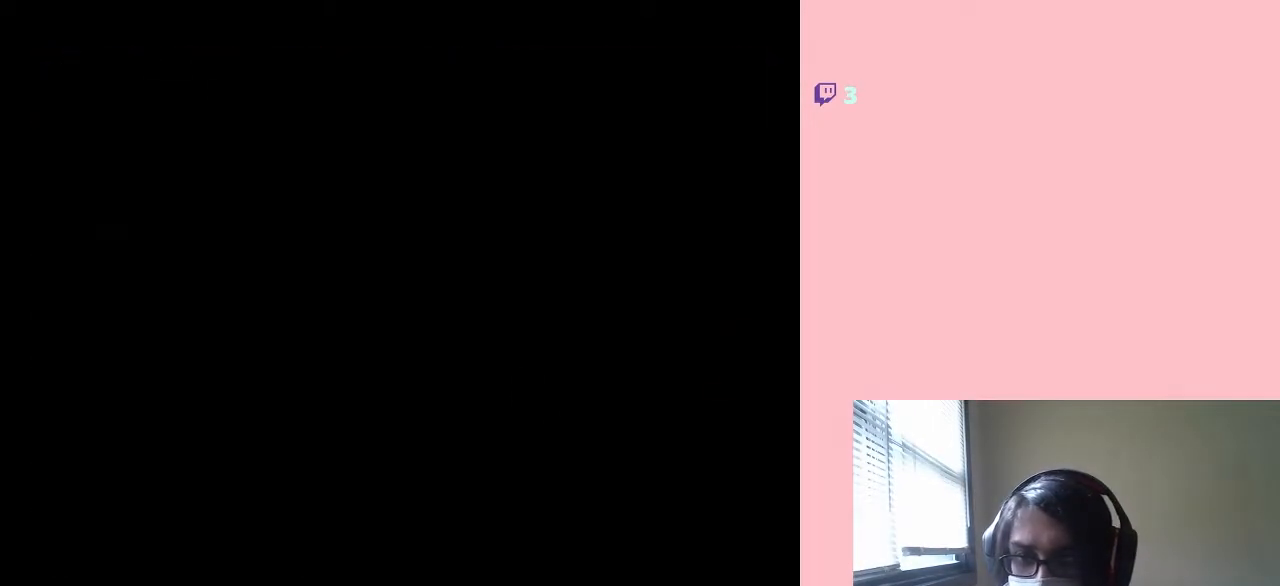
{"buttons": ["A", "Y"], "left_stick": "center", "right_stick": "center", "events": [[433, "DPAD_RIGHT", "up"], [483, "A", "down"], [483, "Y", "down"]]}
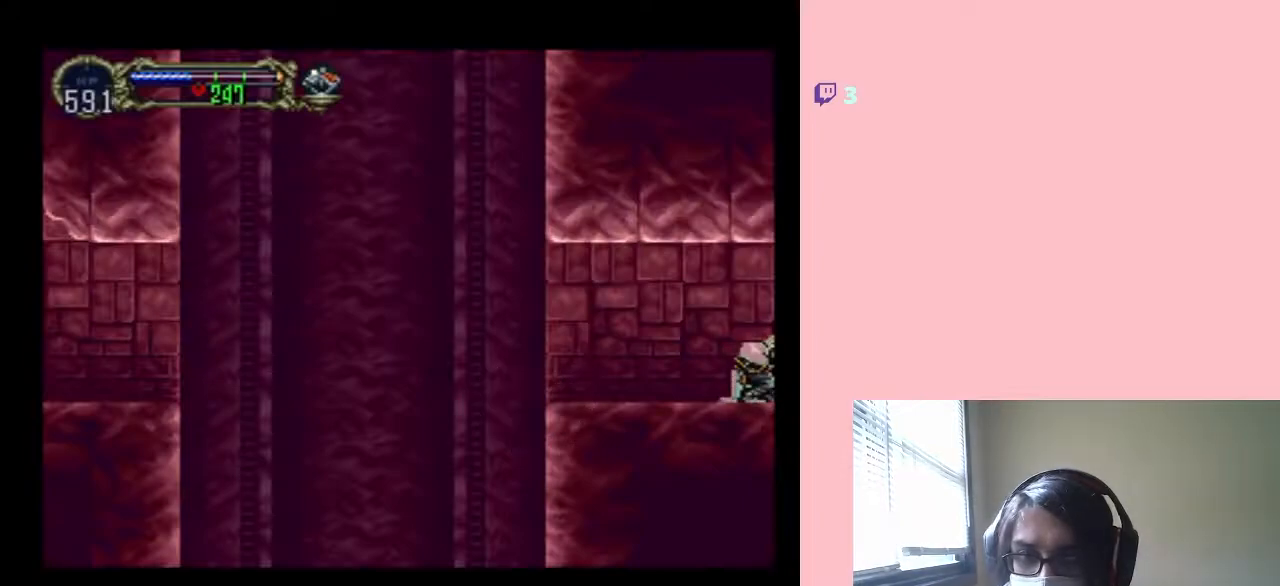
{"buttons": [], "left_stick": "center", "right_stick": "center", "events": [[83, "Y", "up"], [117, "A", "up"]]}
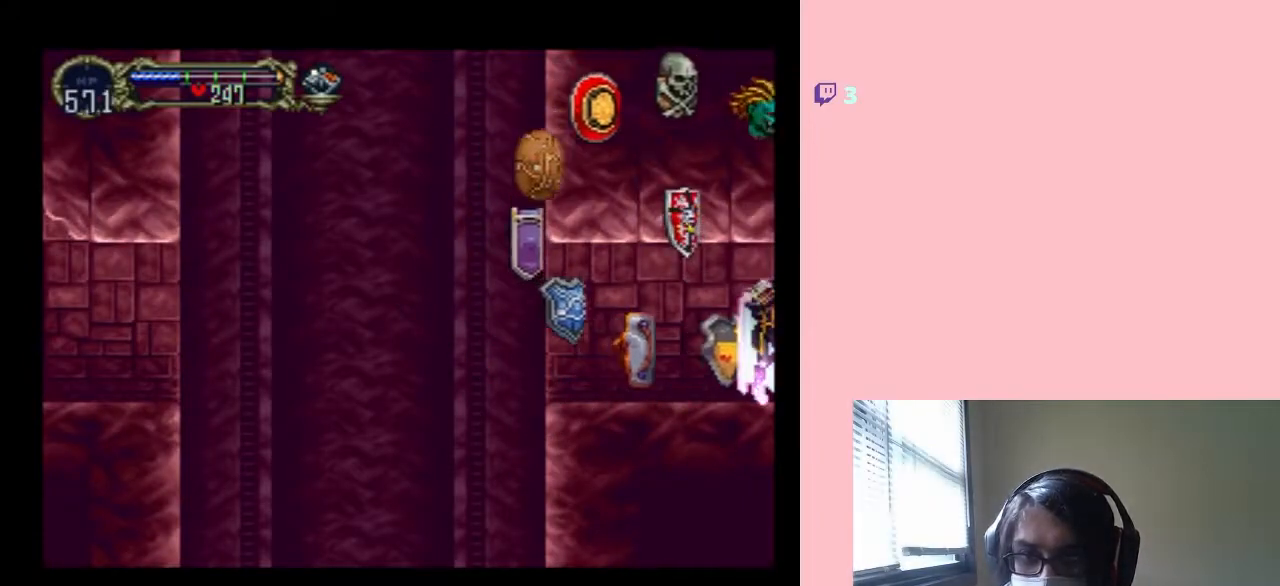
{"buttons": ["A", "DPAD_RIGHT"], "left_stick": "center", "right_stick": "center", "events": [[217, "DPAD_RIGHT", "down"], [483, "A", "down"]]}
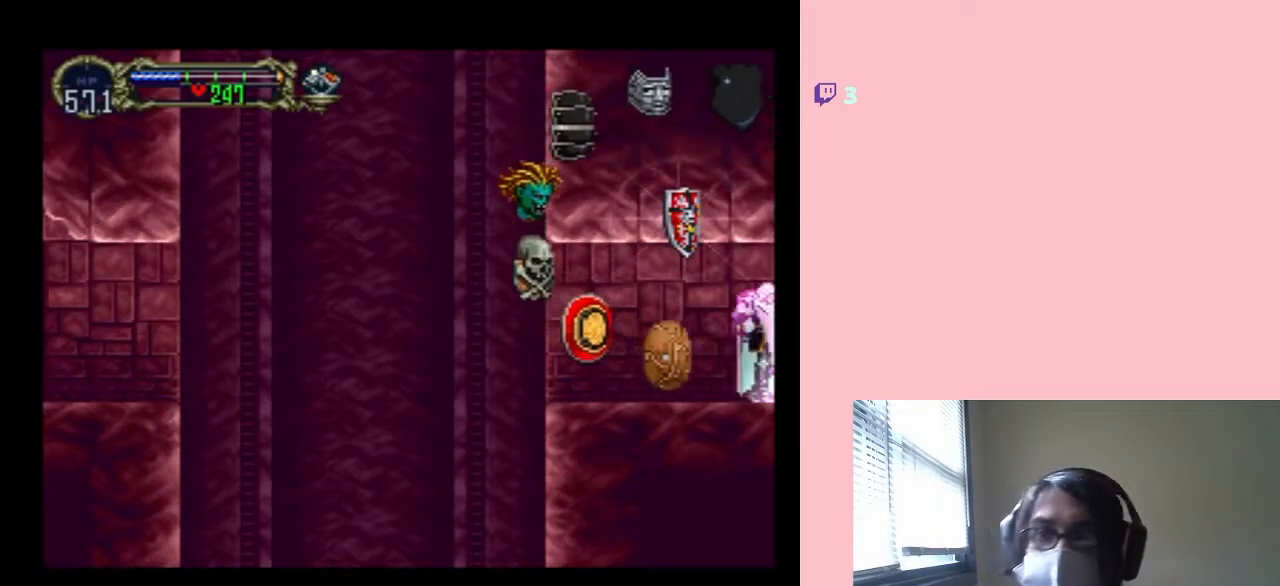
{"buttons": ["DPAD_RIGHT"], "left_stick": "center", "right_stick": "center", "events": [[17, "DPAD_RIGHT", "up"], [267, "A", "up"], [300, "DPAD_RIGHT", "down"]]}
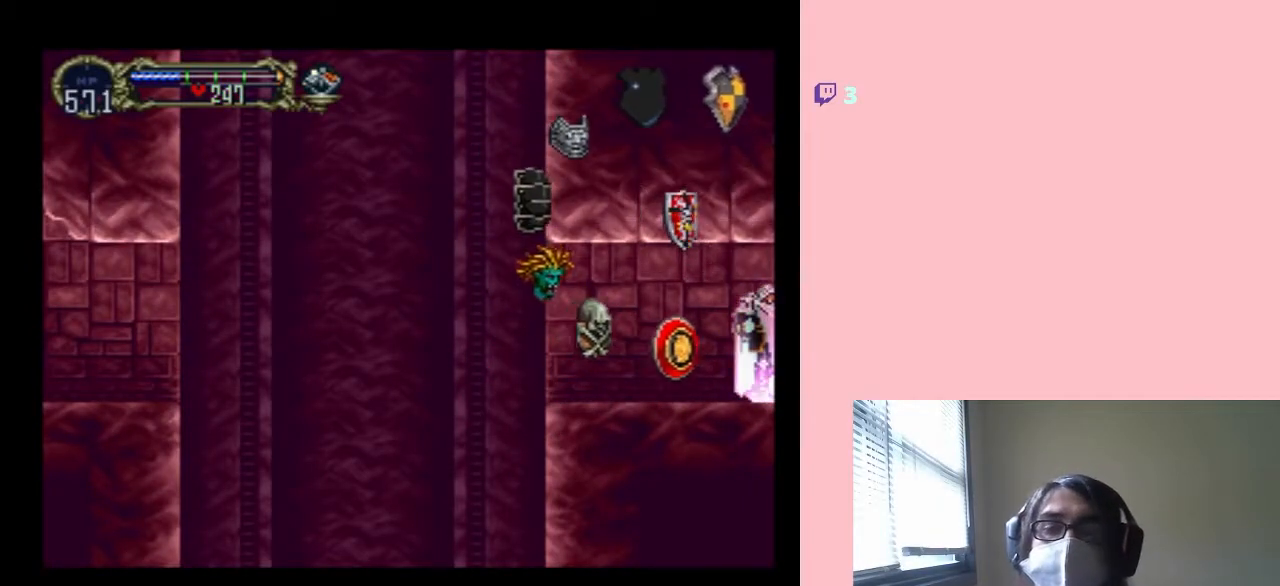
{"buttons": ["DPAD_RIGHT"], "left_stick": "center", "right_stick": "center", "events": []}
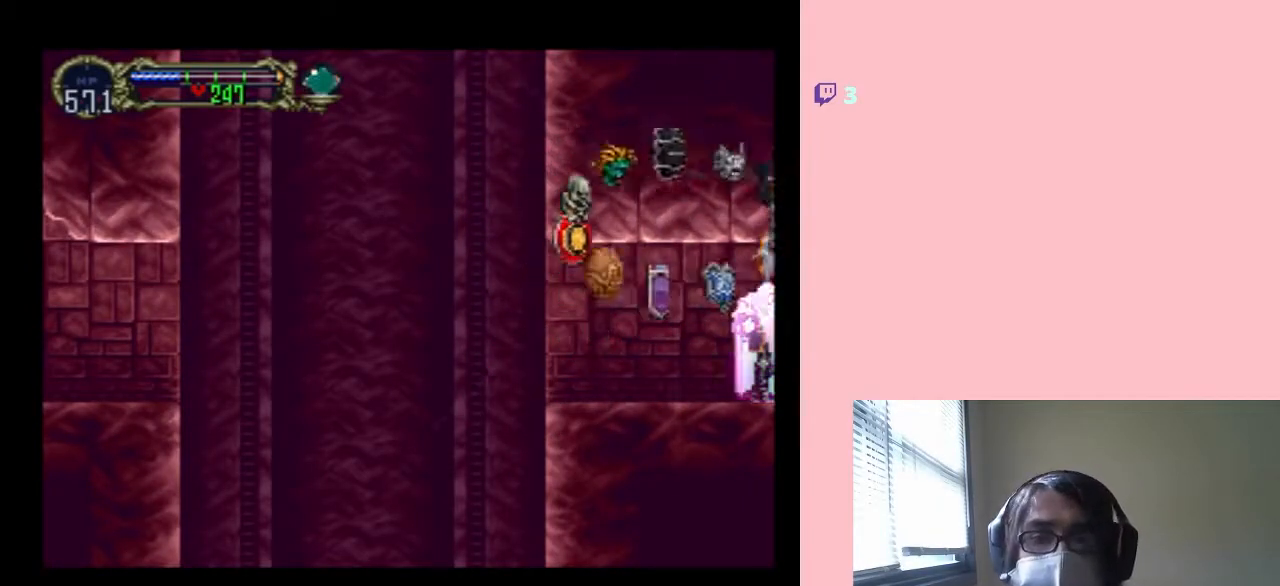
{"buttons": ["DPAD_RIGHT"], "left_stick": "center", "right_stick": "center", "events": []}
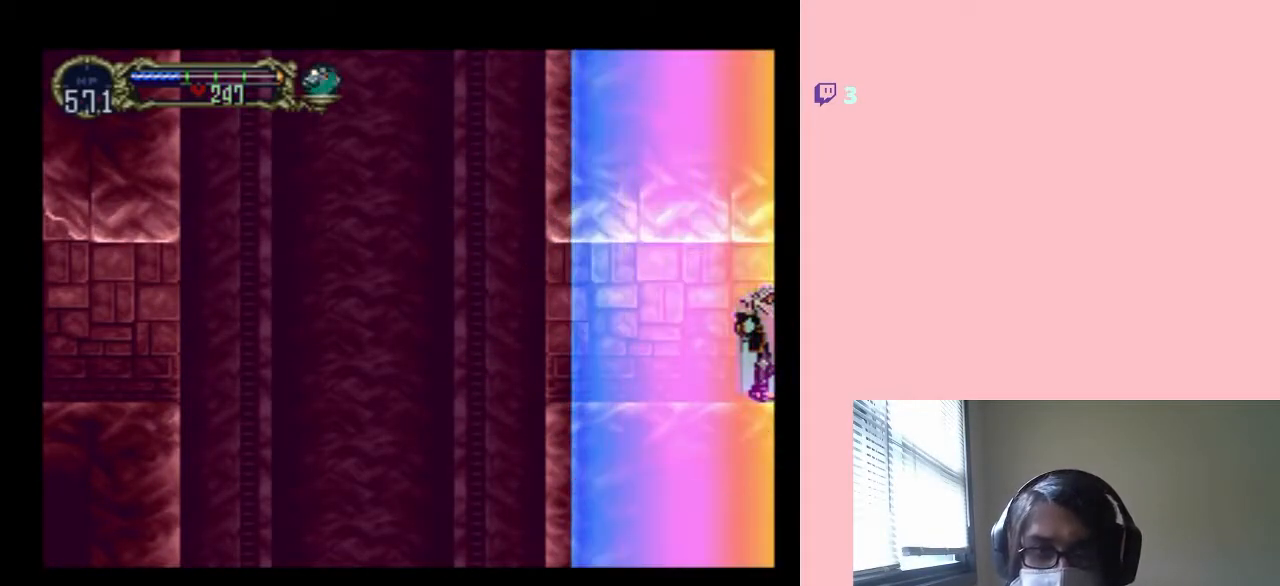
{"buttons": ["DPAD_RIGHT"], "left_stick": "center", "right_stick": "center", "events": []}
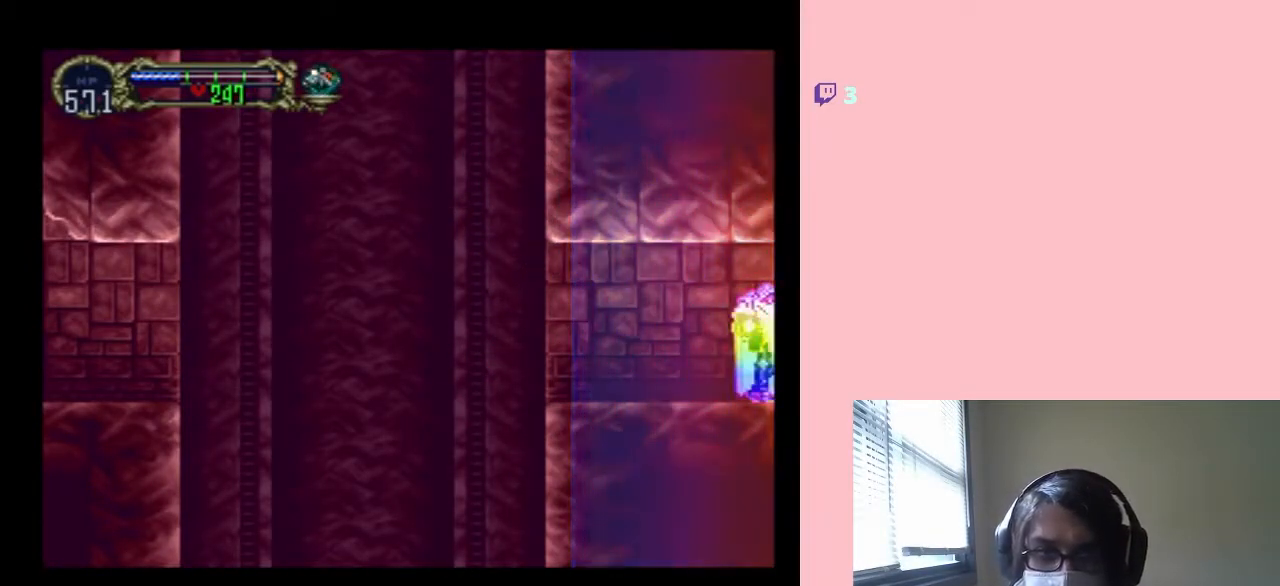
{"buttons": ["DPAD_RIGHT"], "left_stick": "center", "right_stick": "center", "events": []}
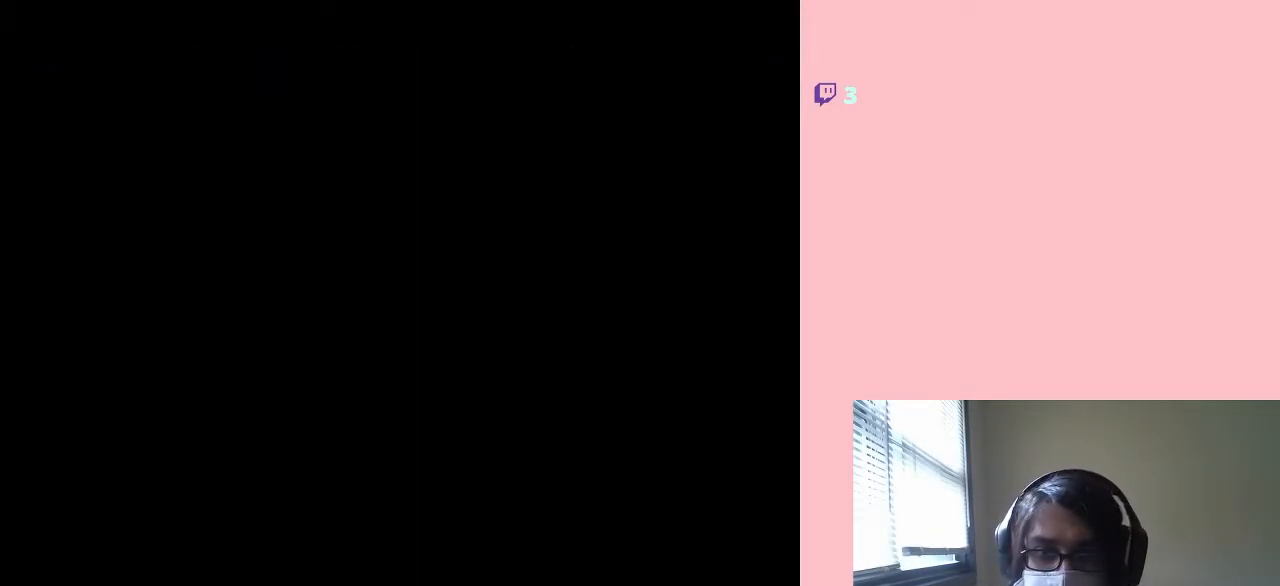
{"buttons": ["DPAD_RIGHT"], "left_stick": "center", "right_stick": "center", "events": []}
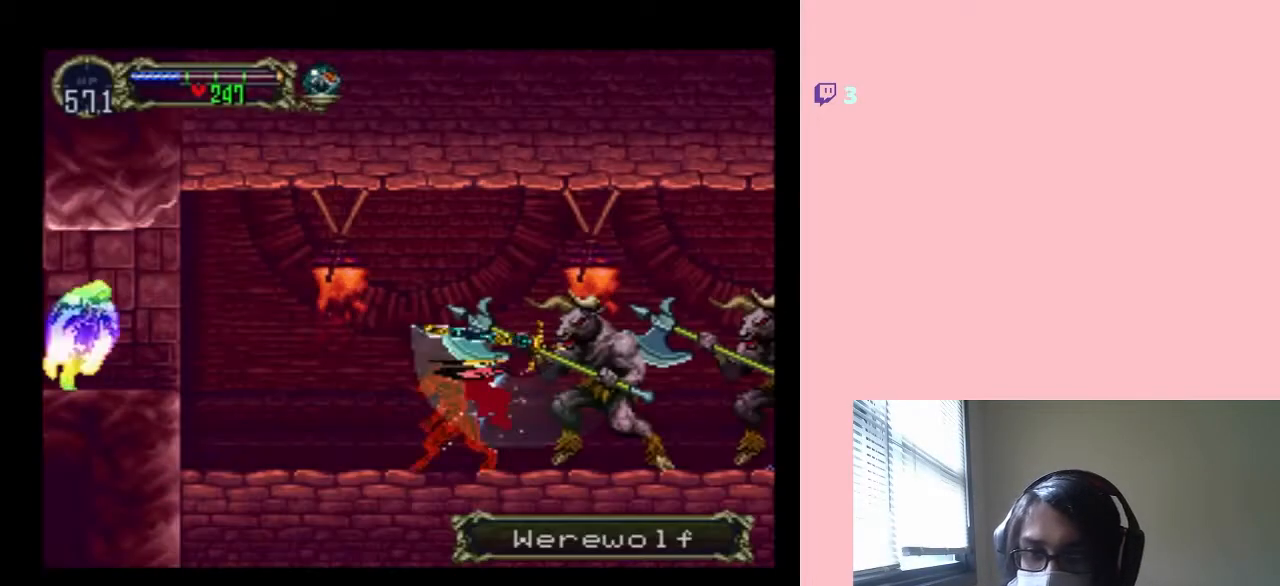
{"buttons": ["DPAD_RIGHT"], "left_stick": "center", "right_stick": "center", "events": []}
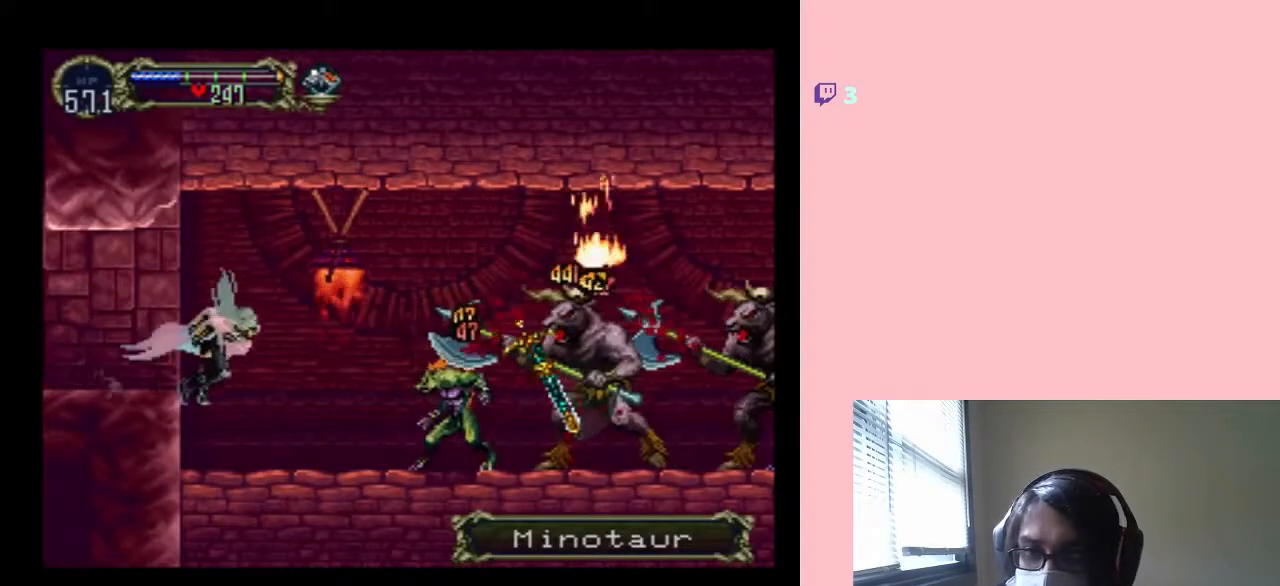
{"buttons": ["A", "DPAD_RIGHT"], "left_stick": "center", "right_stick": "center", "events": [[450, "A", "down"]]}
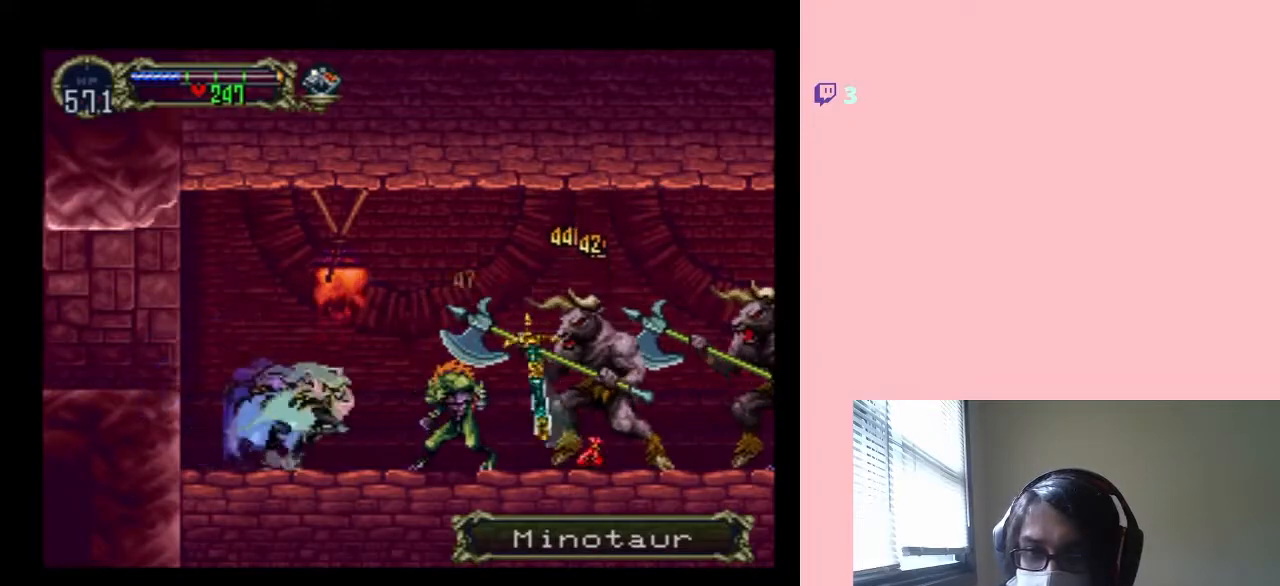
{"buttons": ["A", "DPAD_RIGHT"], "left_stick": "center", "right_stick": "center", "events": []}
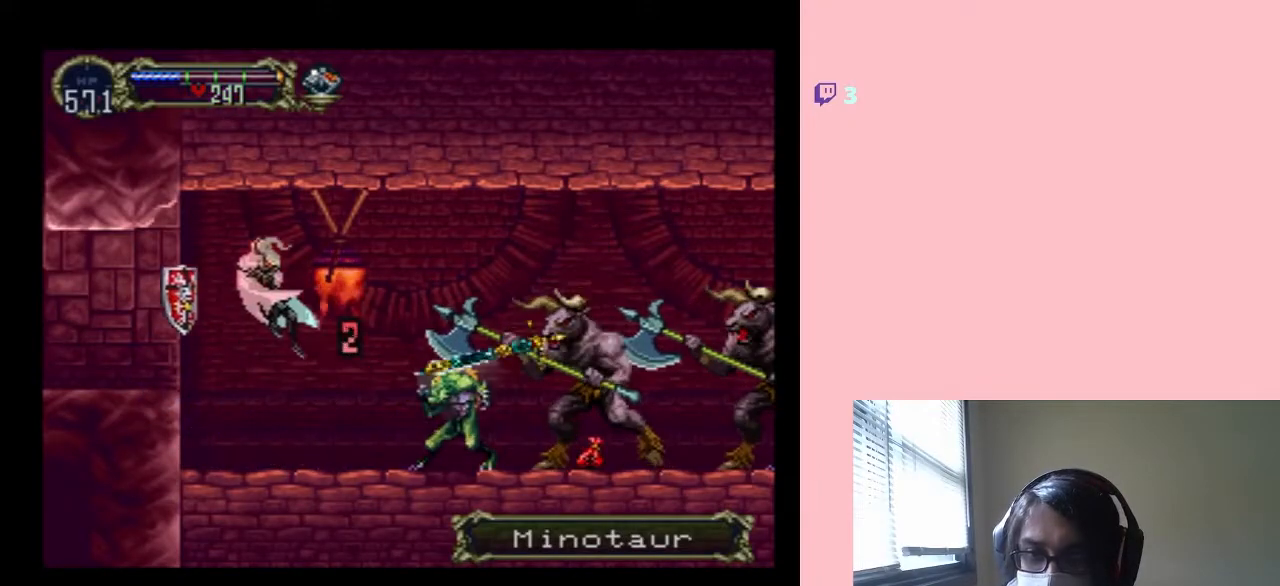
{"buttons": ["DPAD_RIGHT"], "left_stick": "center", "right_stick": "center", "events": [[200, "A", "up"]]}
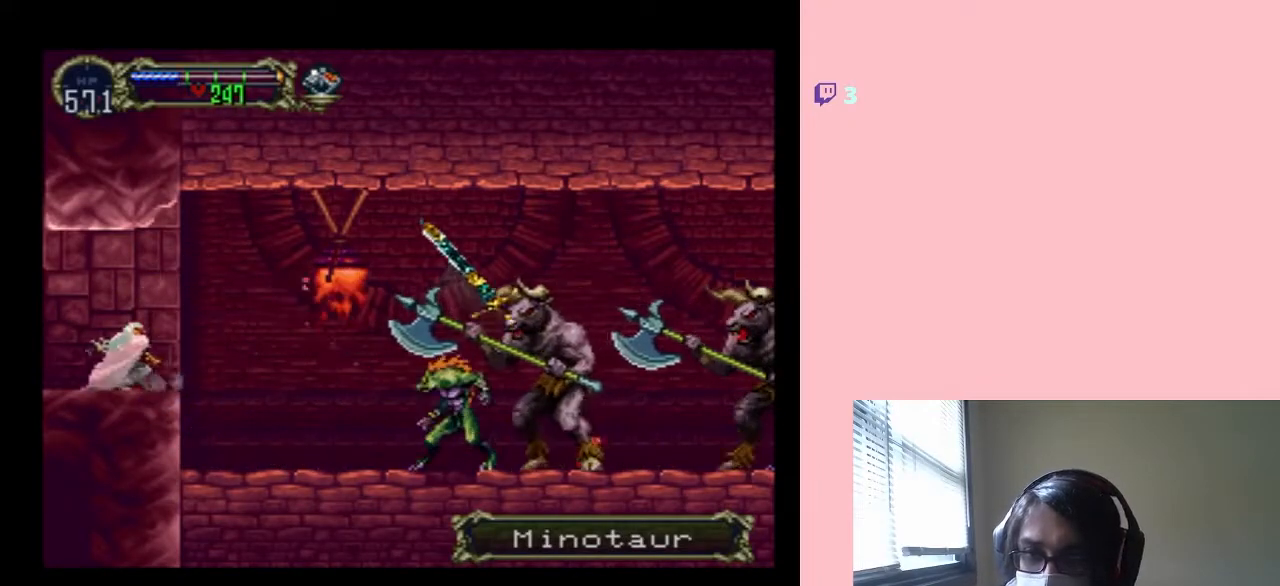
{"buttons": ["A", "DPAD_RIGHT"], "left_stick": "center", "right_stick": "center", "events": [[83, "A", "down"]]}
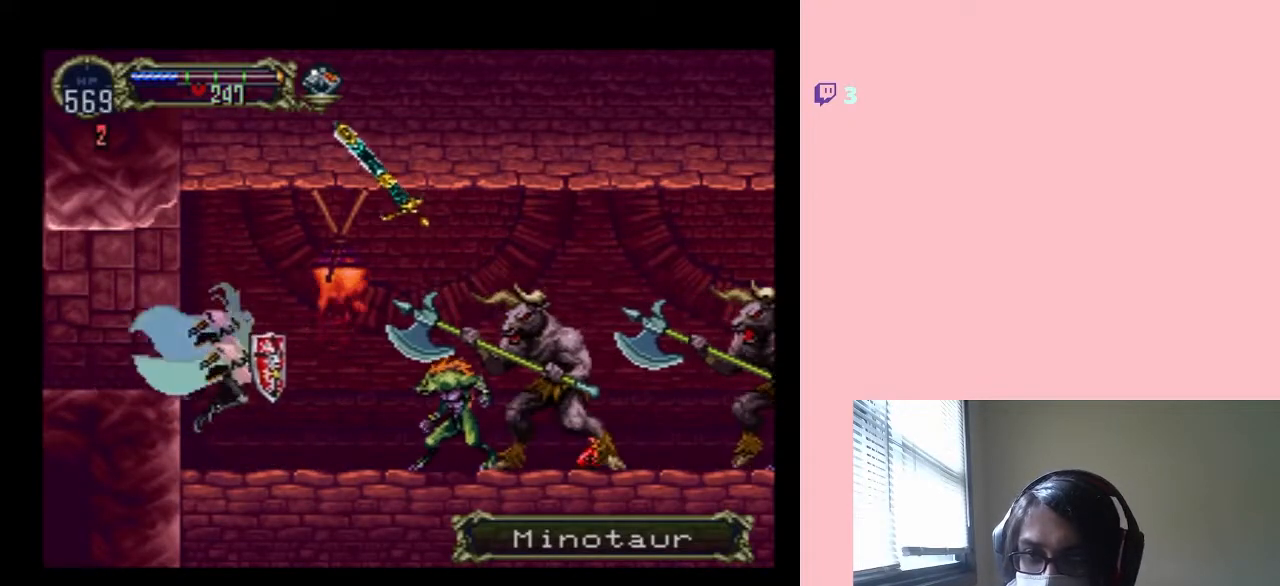
{"buttons": ["A", "DPAD_RIGHT"], "left_stick": "center", "right_stick": "center", "events": []}
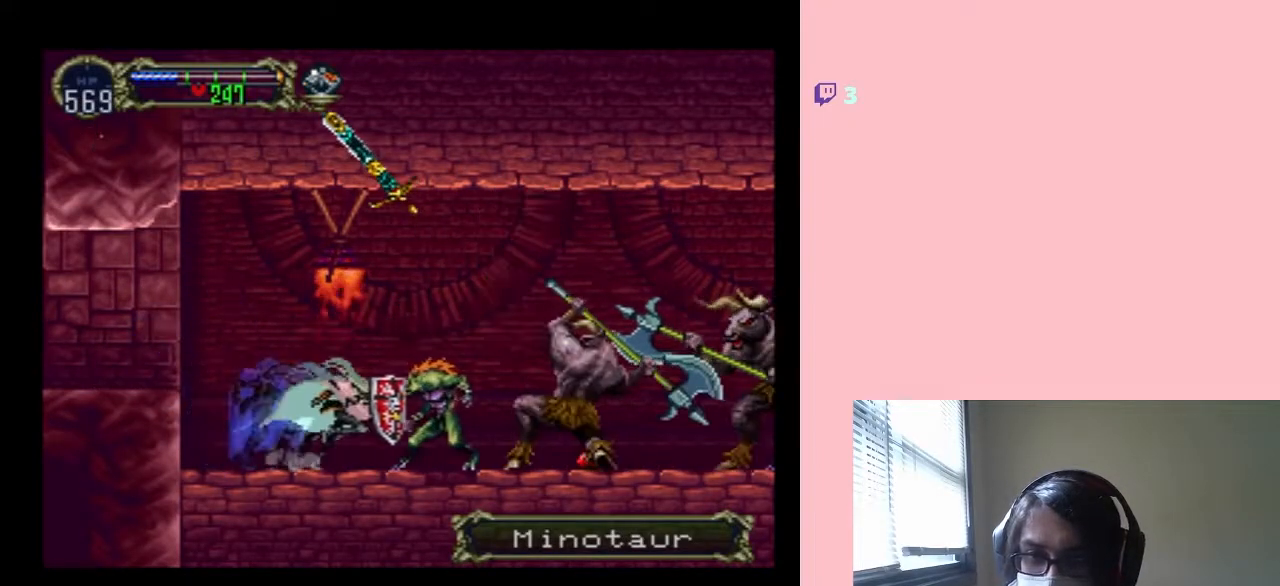
{"buttons": ["A", "DPAD_RIGHT"], "left_stick": "center", "right_stick": "center", "events": []}